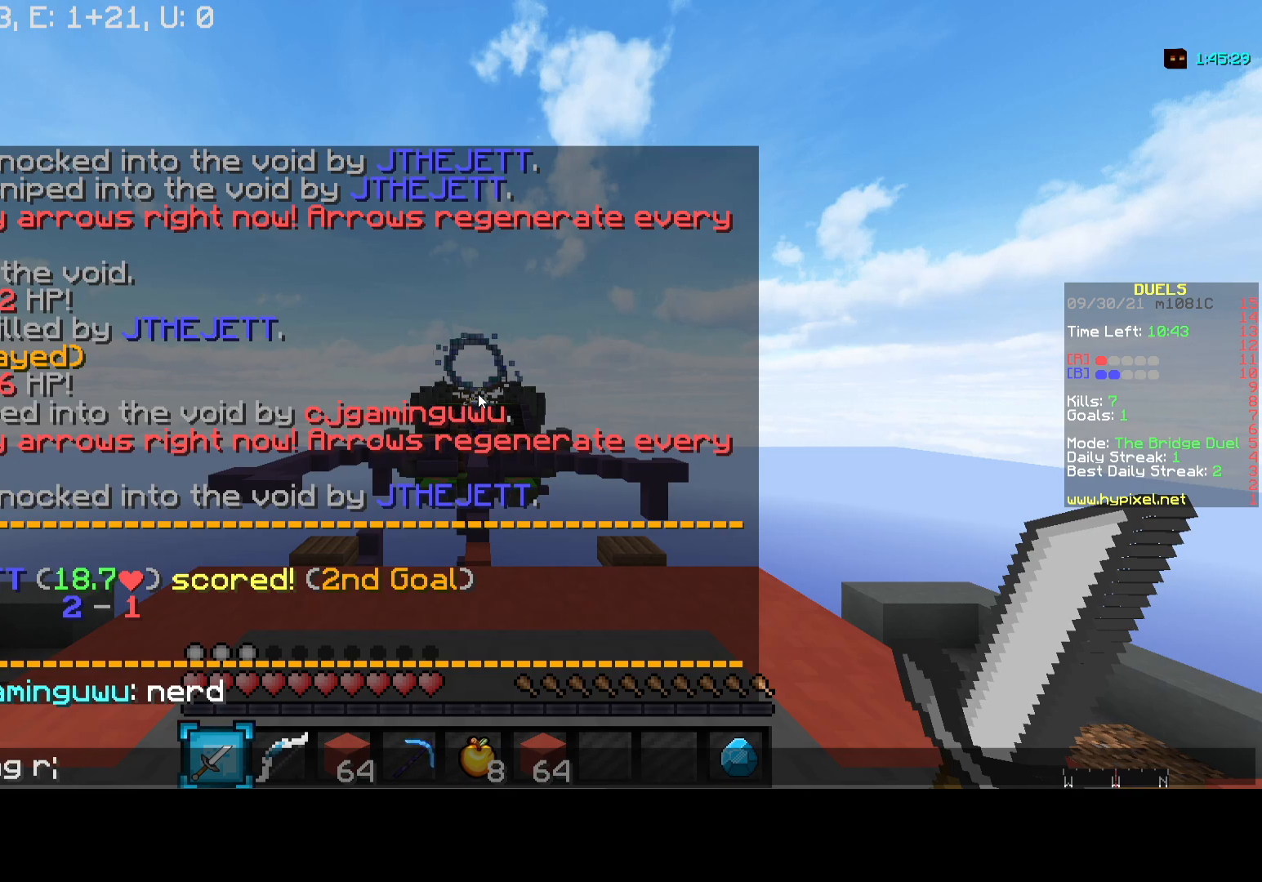
Gameplay with keyboard and mouse; each line is a JSON object with the keys and mouse buttons held at the frame after it. "events" lists presses ("down") and releases ("up") of "a", "d", "s", "w", "mouse_left" and "mouse_right" between this image and that frame as [ms after this image, input, new state], when the widget could be followed in between. "mouse_left", "mouse_right" = the "left", "right" buttons of the "mouse" list. No other keys are recorded. Fast repeated clicks can show as one long hold. Mouse movement is not recorded.
{"keys": ["w"], "mouse": [], "events": [[383, "w", "down"]]}
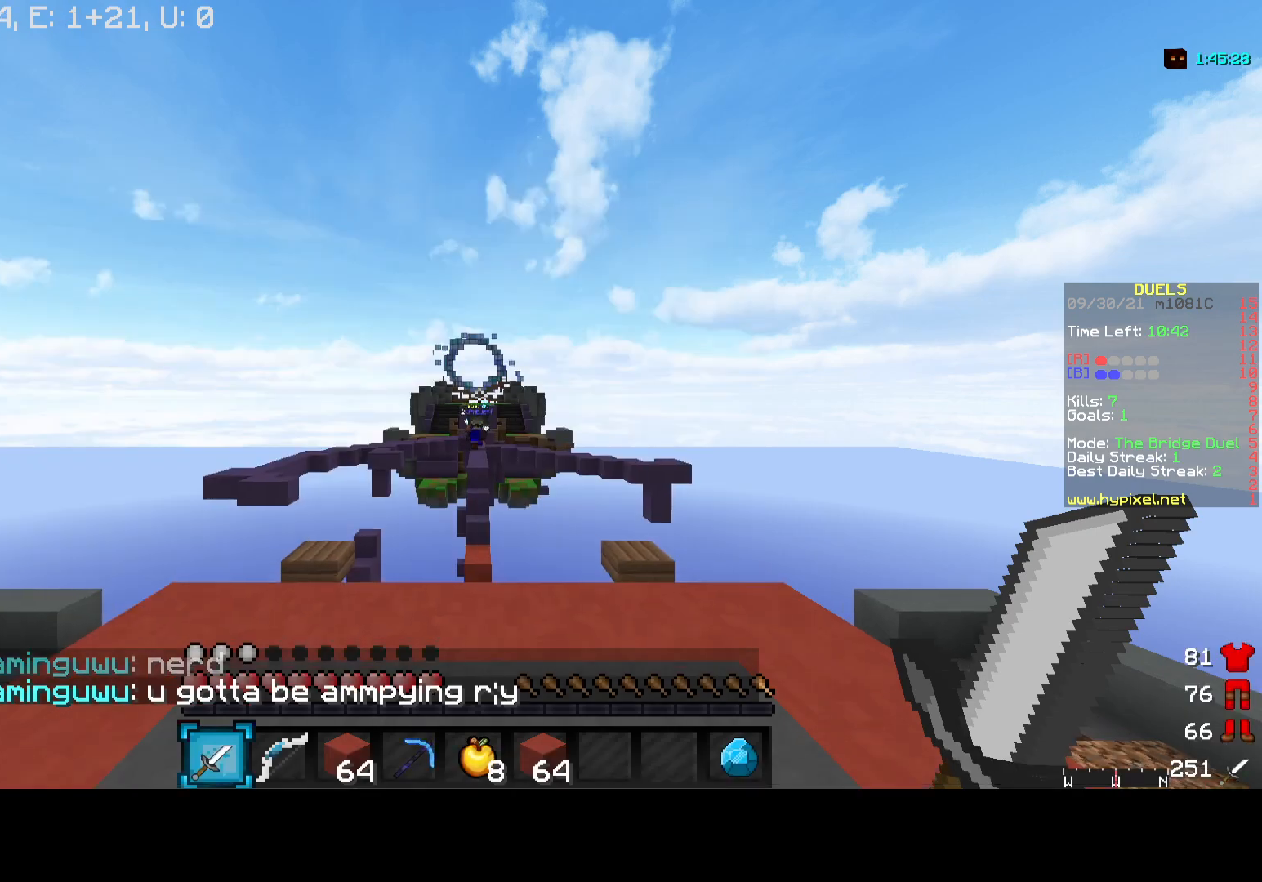
{"keys": ["w"], "mouse": [], "events": []}
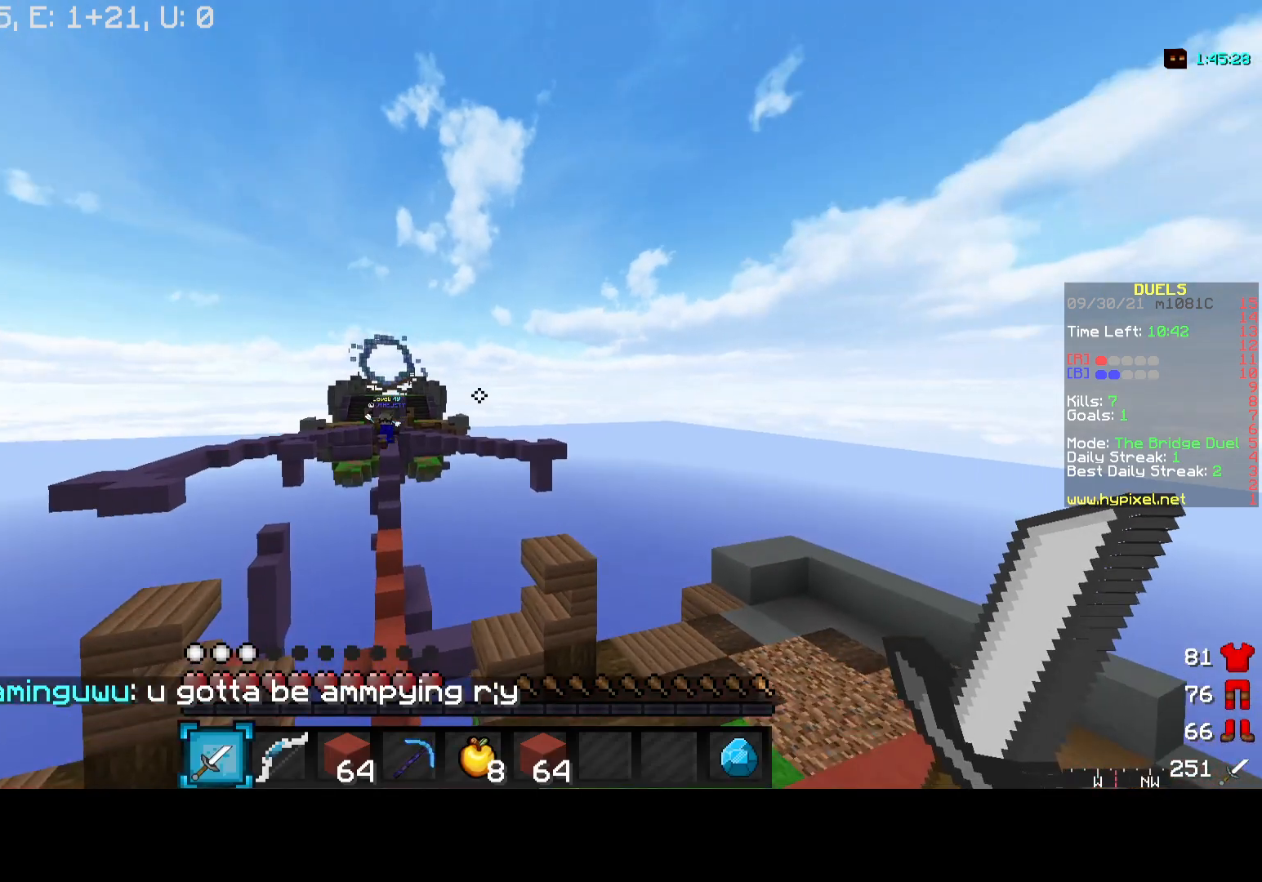
{"keys": ["w"], "mouse": ["right"], "events": [[233, "mouse_right", "down"]]}
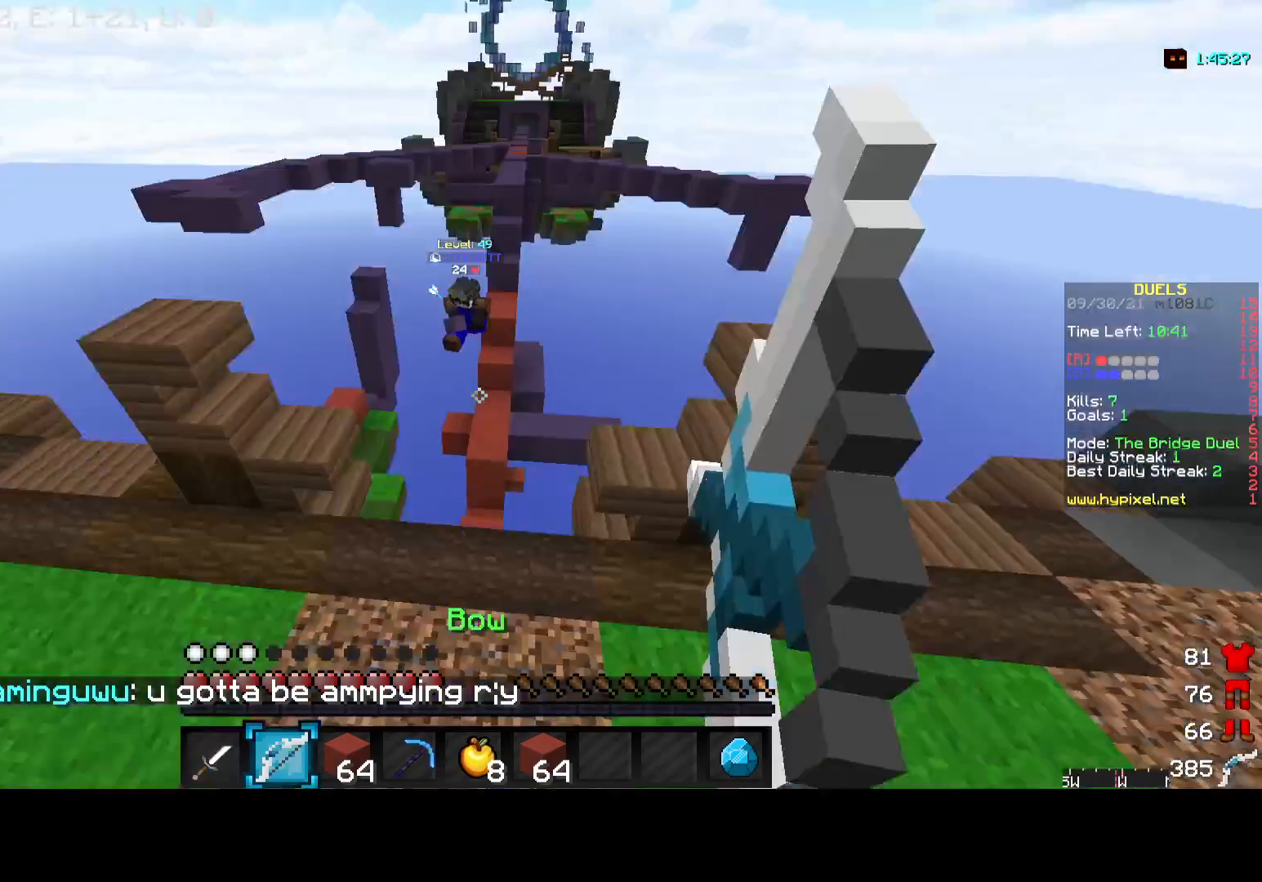
{"keys": ["w"], "mouse": [], "events": [[150, "mouse_right", "up"]]}
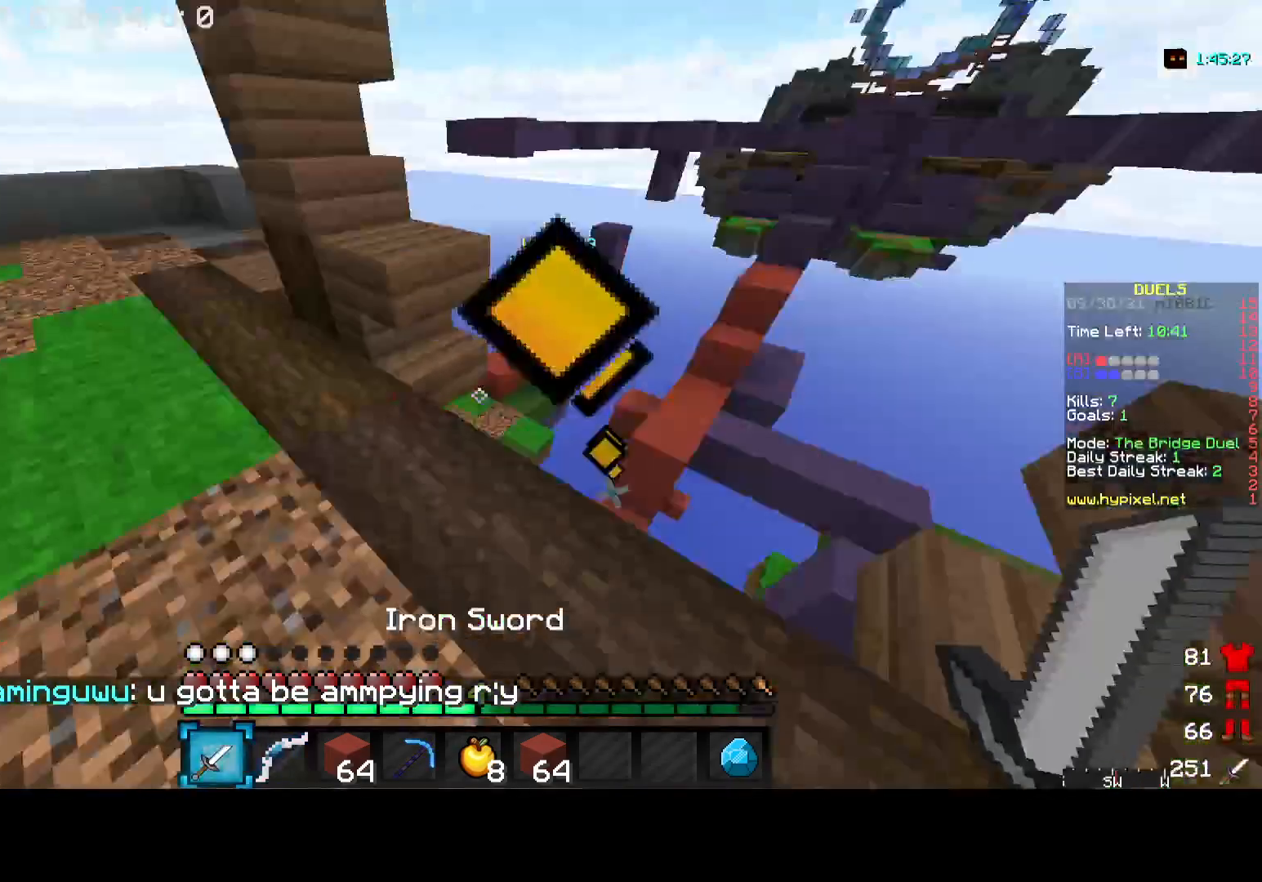
{"keys": ["w"], "mouse": [], "events": [[117, "d", "down"], [300, "d", "up"]]}
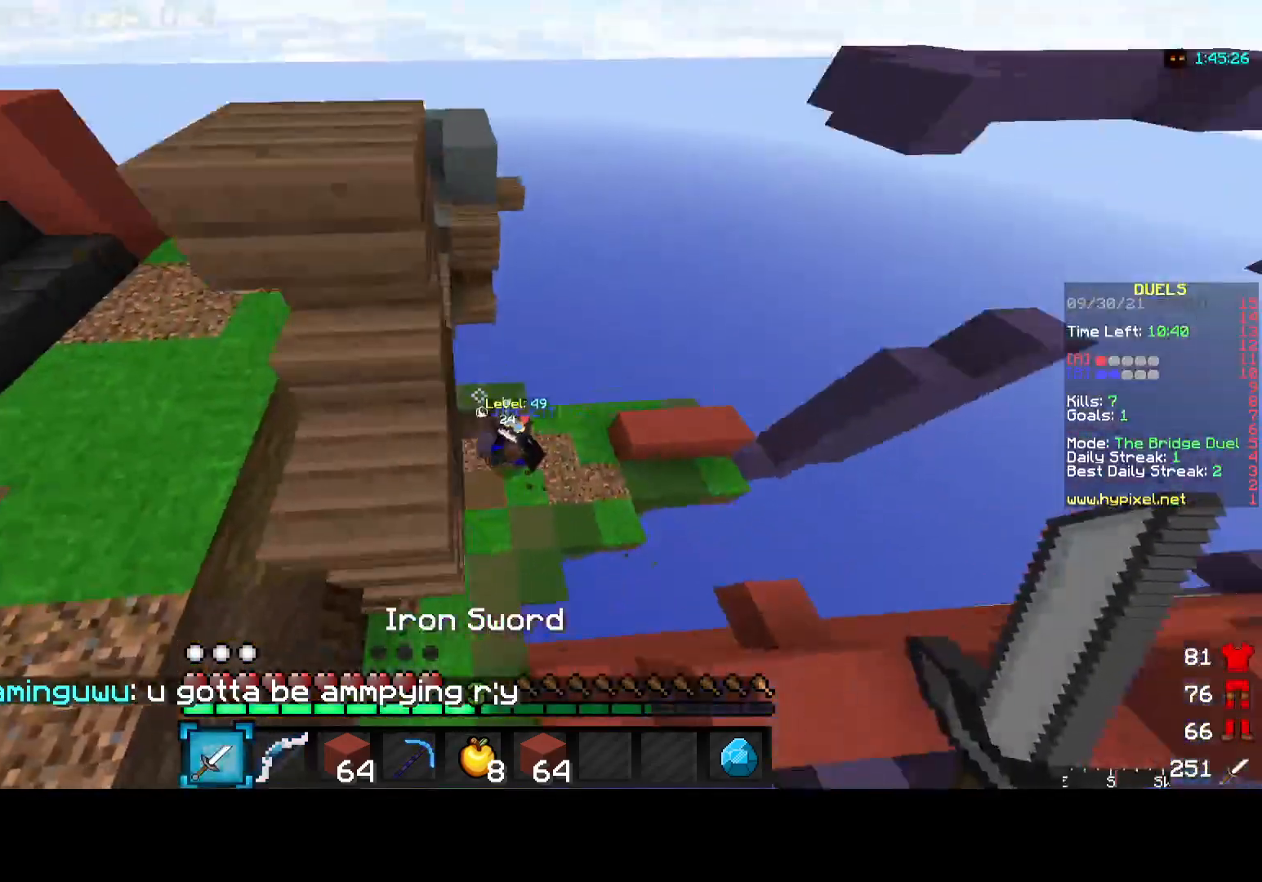
{"keys": ["w"], "mouse": ["left"], "events": [[283, "a", "down"], [467, "a", "up"], [483, "mouse_left", "down"]]}
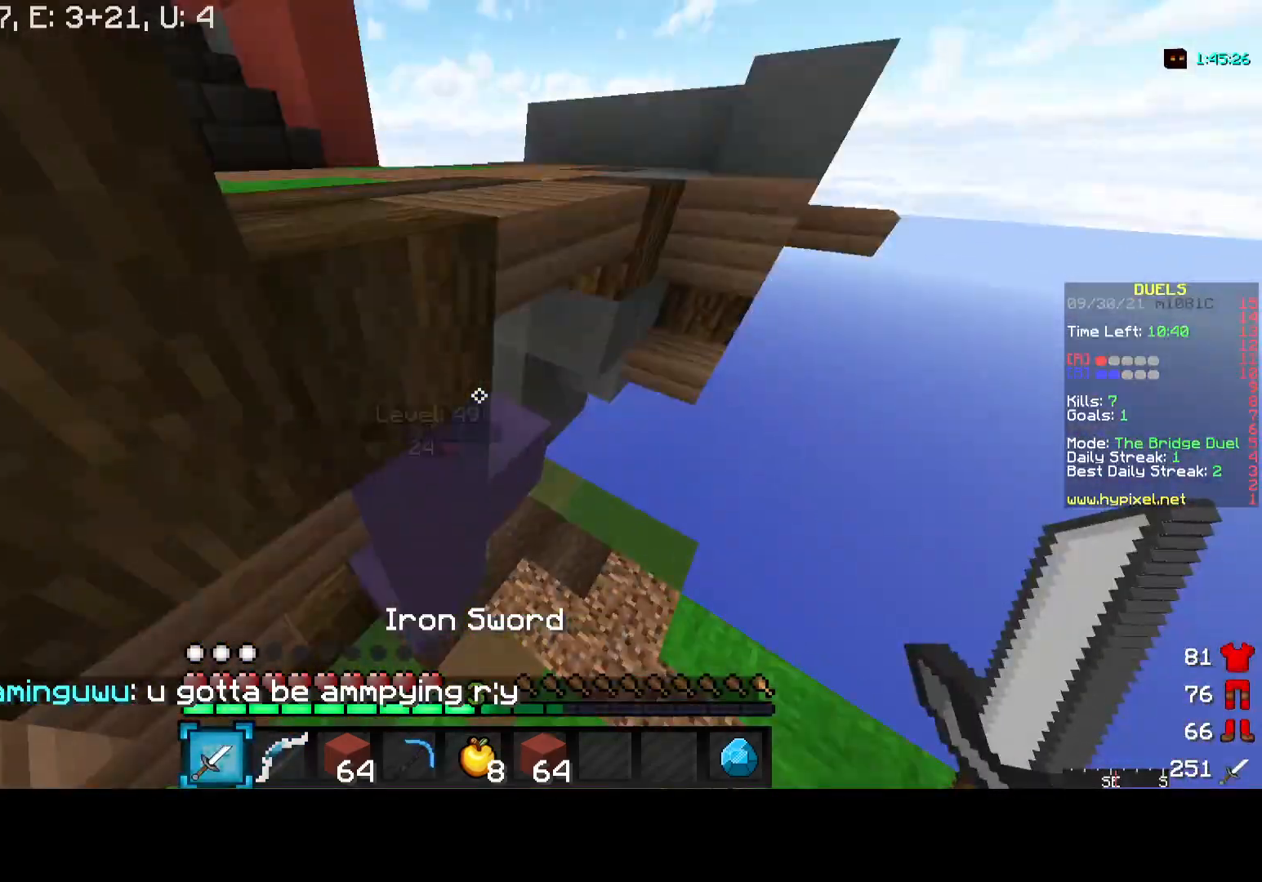
{"keys": ["w"], "mouse": [], "events": [[100, "mouse_left", "up"], [133, "d", "down"], [333, "d", "up"]]}
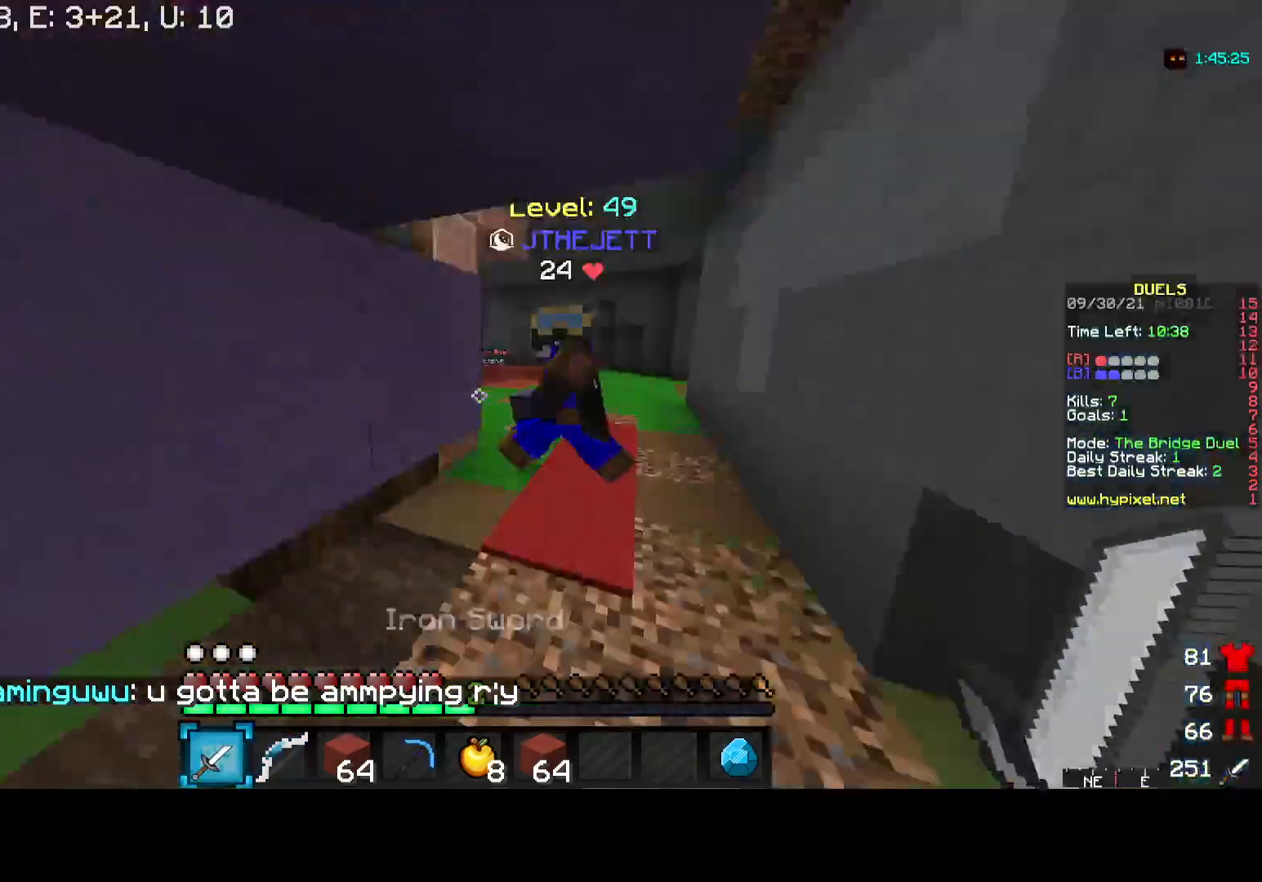
{"keys": ["w"], "mouse": ["left"], "events": [[50, "mouse_left", "down"]]}
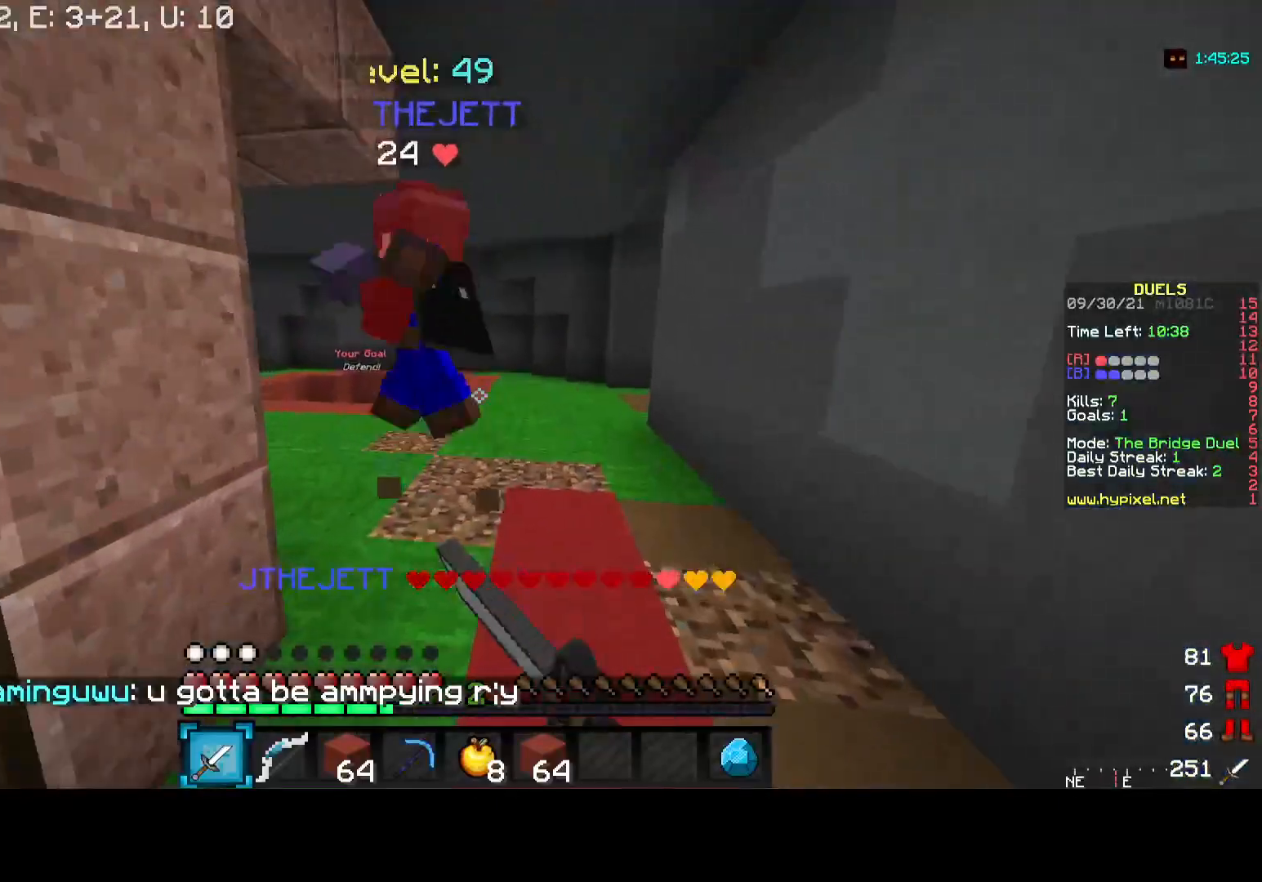
{"keys": ["w"], "mouse": ["left"], "events": [[367, "mouse_left", "up"], [400, "mouse_left", "down"]]}
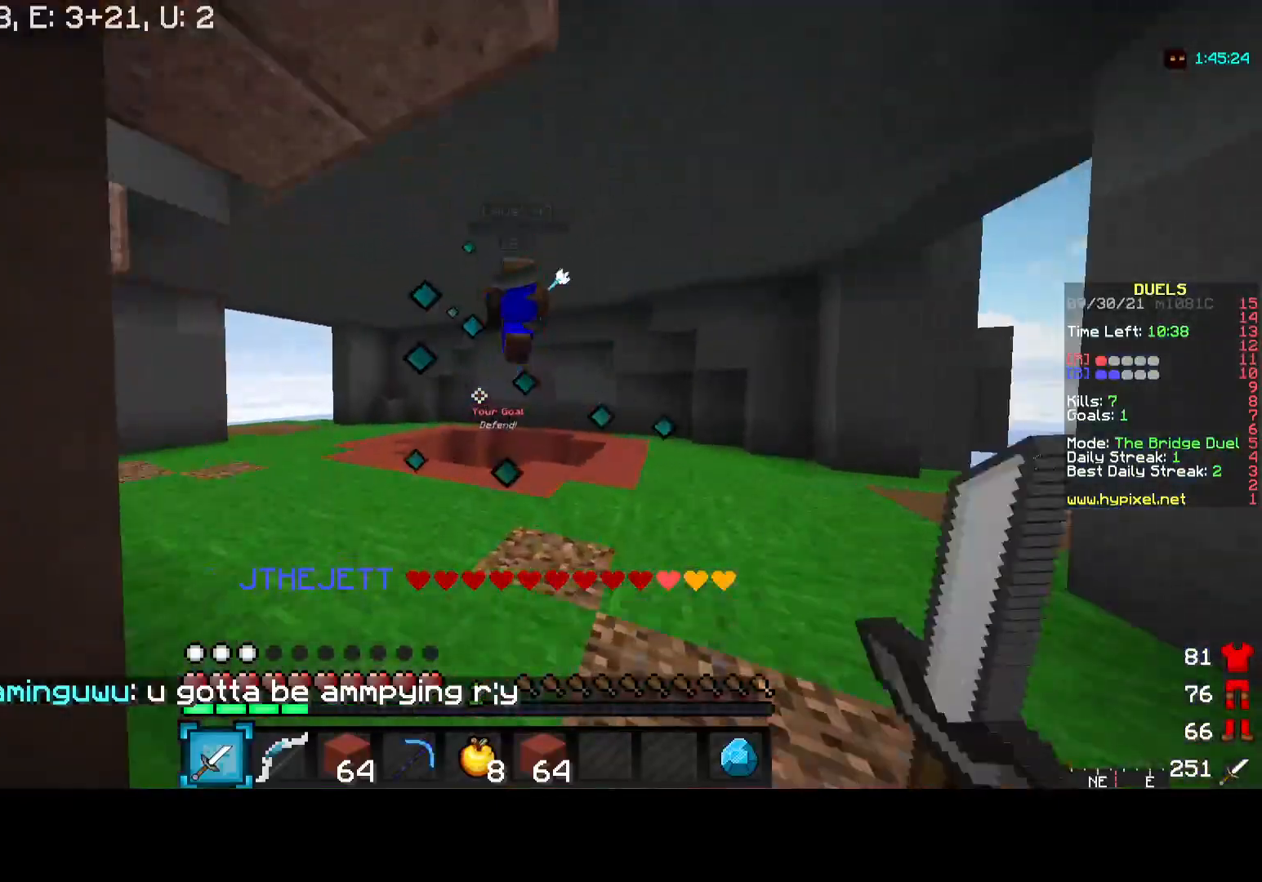
{"keys": ["w"], "mouse": ["left"], "events": [[17, "mouse_left", "up"], [133, "mouse_right", "down"], [300, "mouse_right", "up"], [433, "mouse_left", "down"]]}
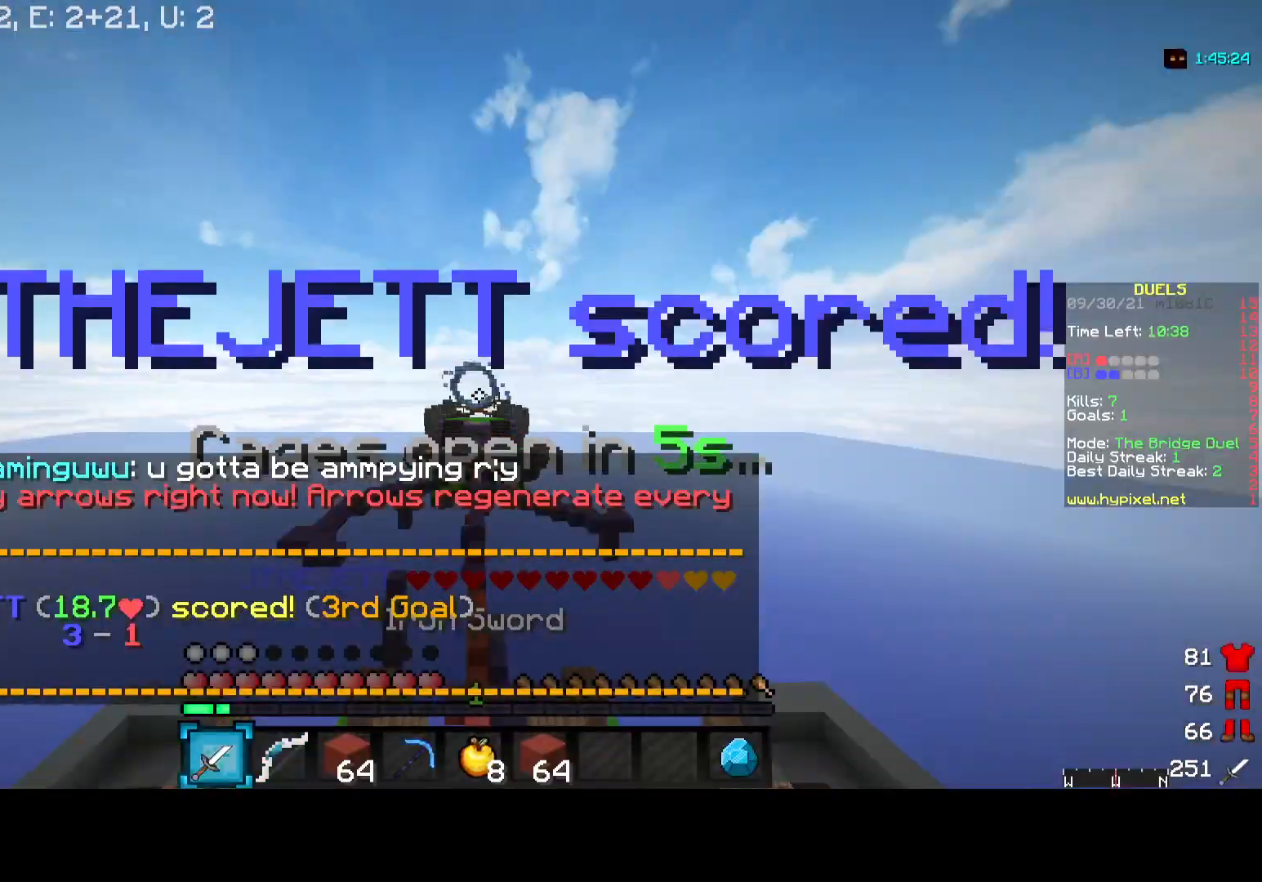
{"keys": [], "mouse": ["left"], "events": [[367, "mouse_left", "up"], [417, "w", "up"], [500, "mouse_left", "down"]]}
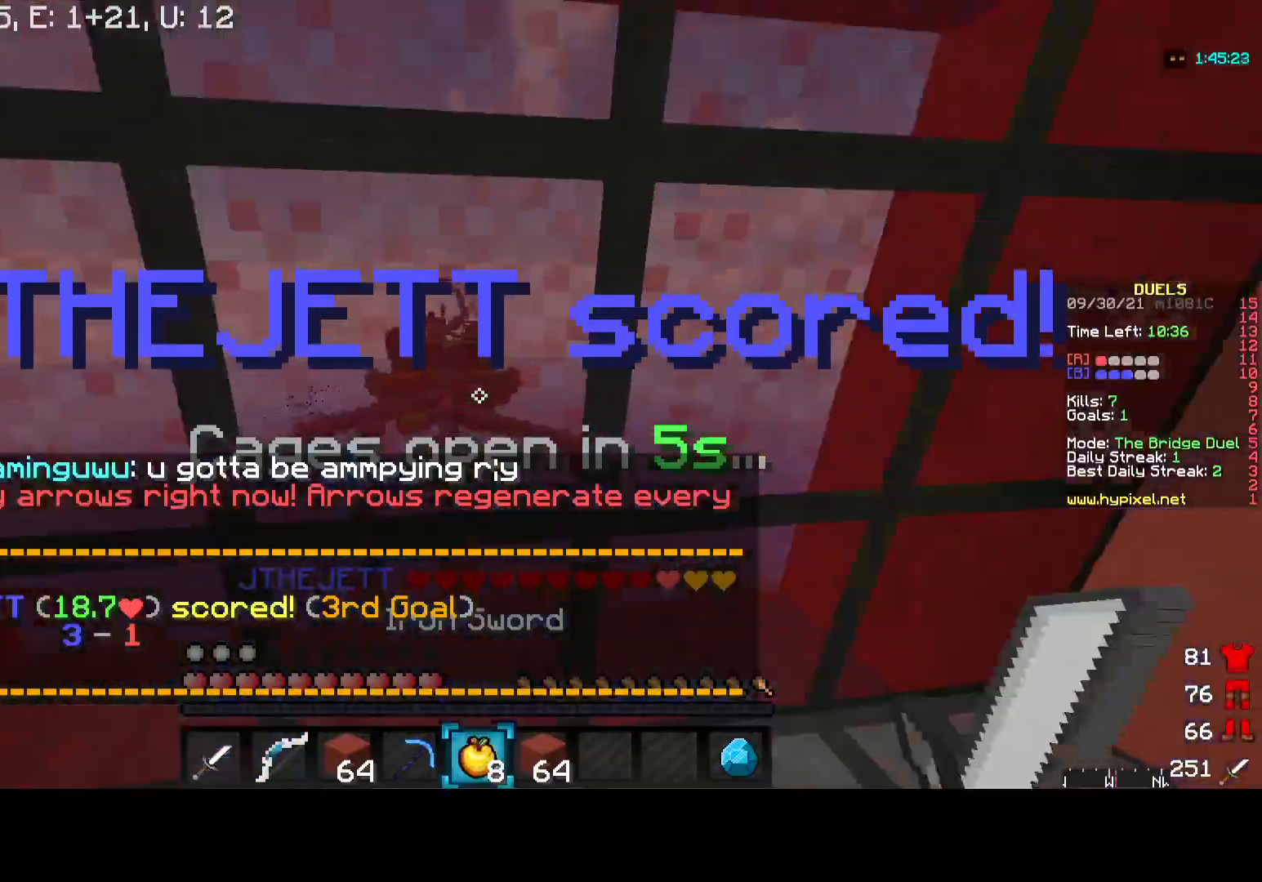
{"keys": [], "mouse": ["left", "right"], "events": [[50, "mouse_right", "down"]]}
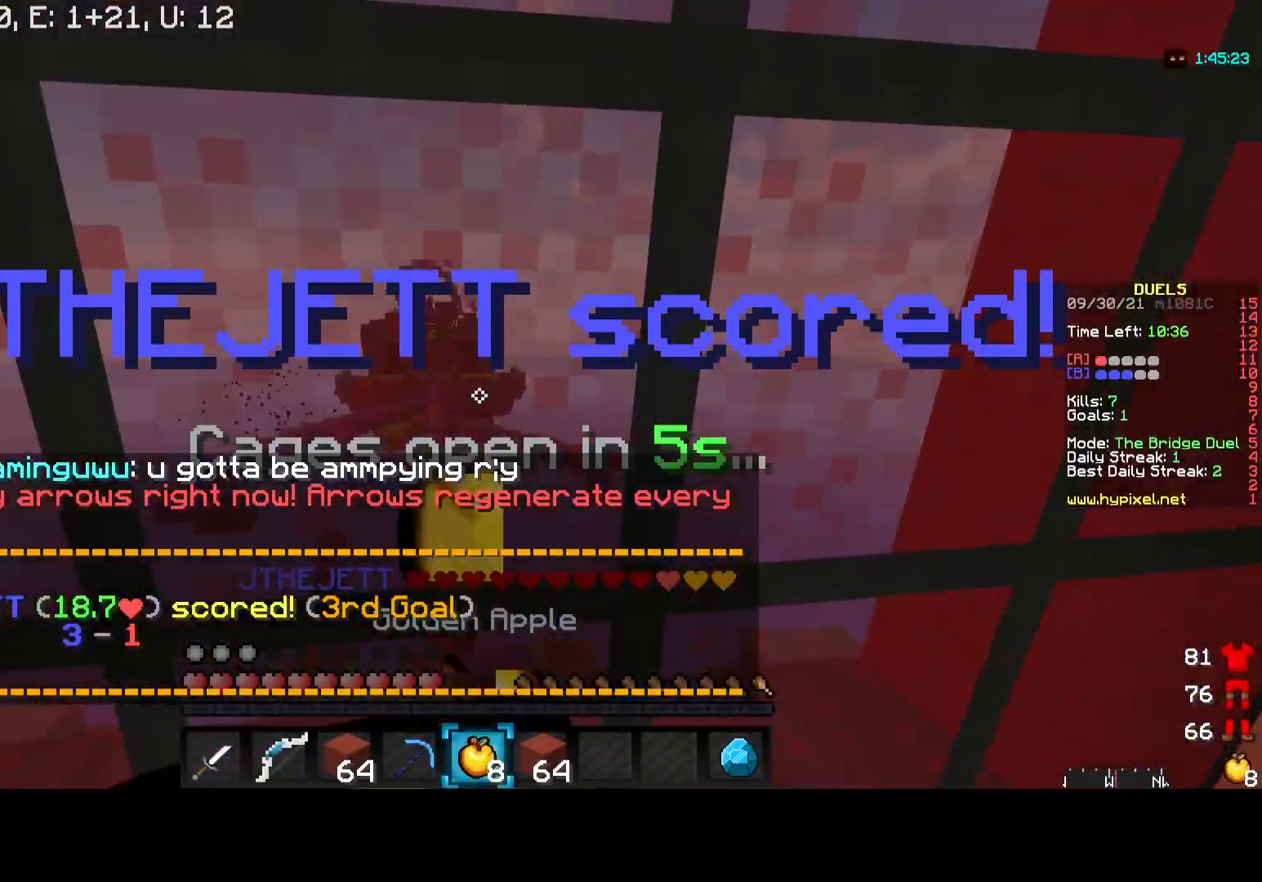
{"keys": [], "mouse": ["left", "right"], "events": []}
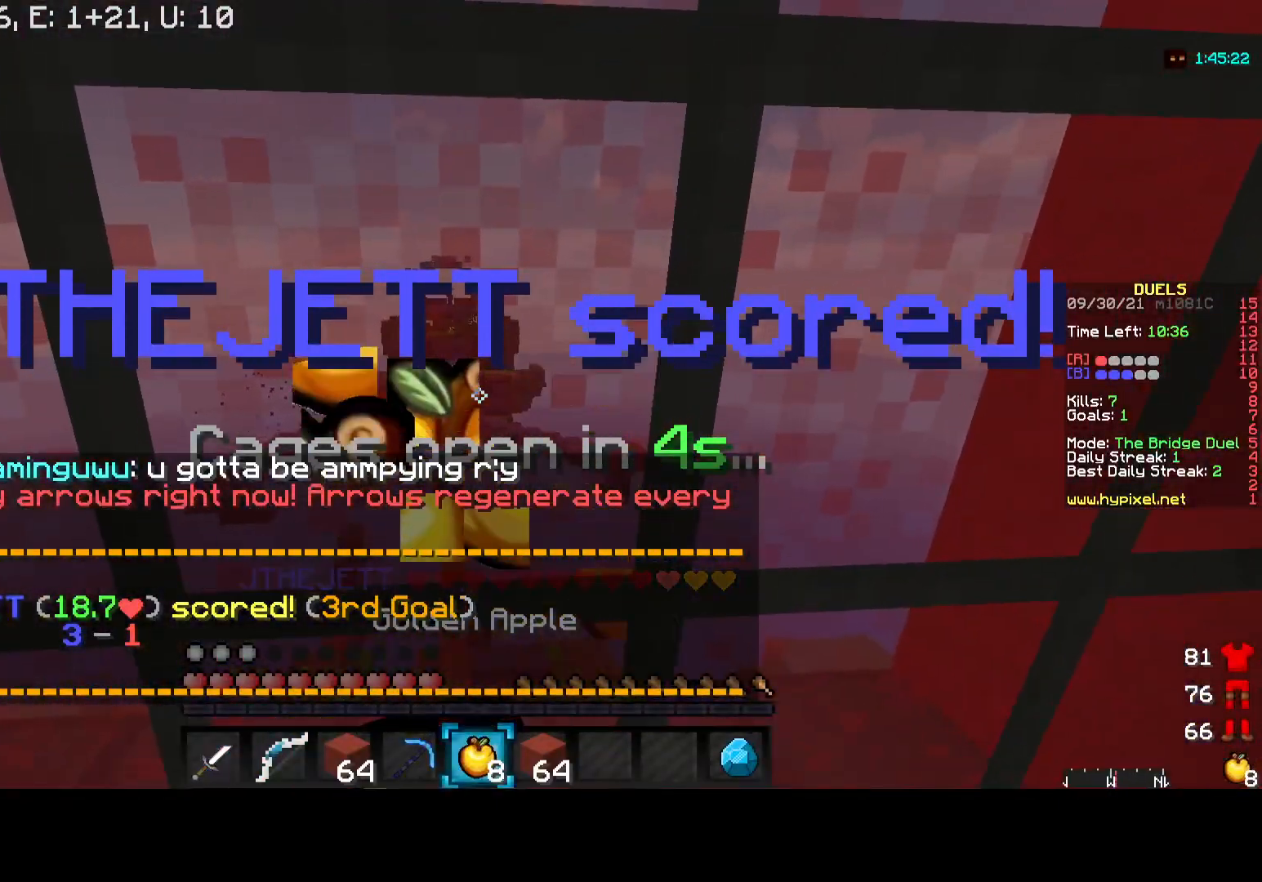
{"keys": [], "mouse": ["left", "right"], "events": []}
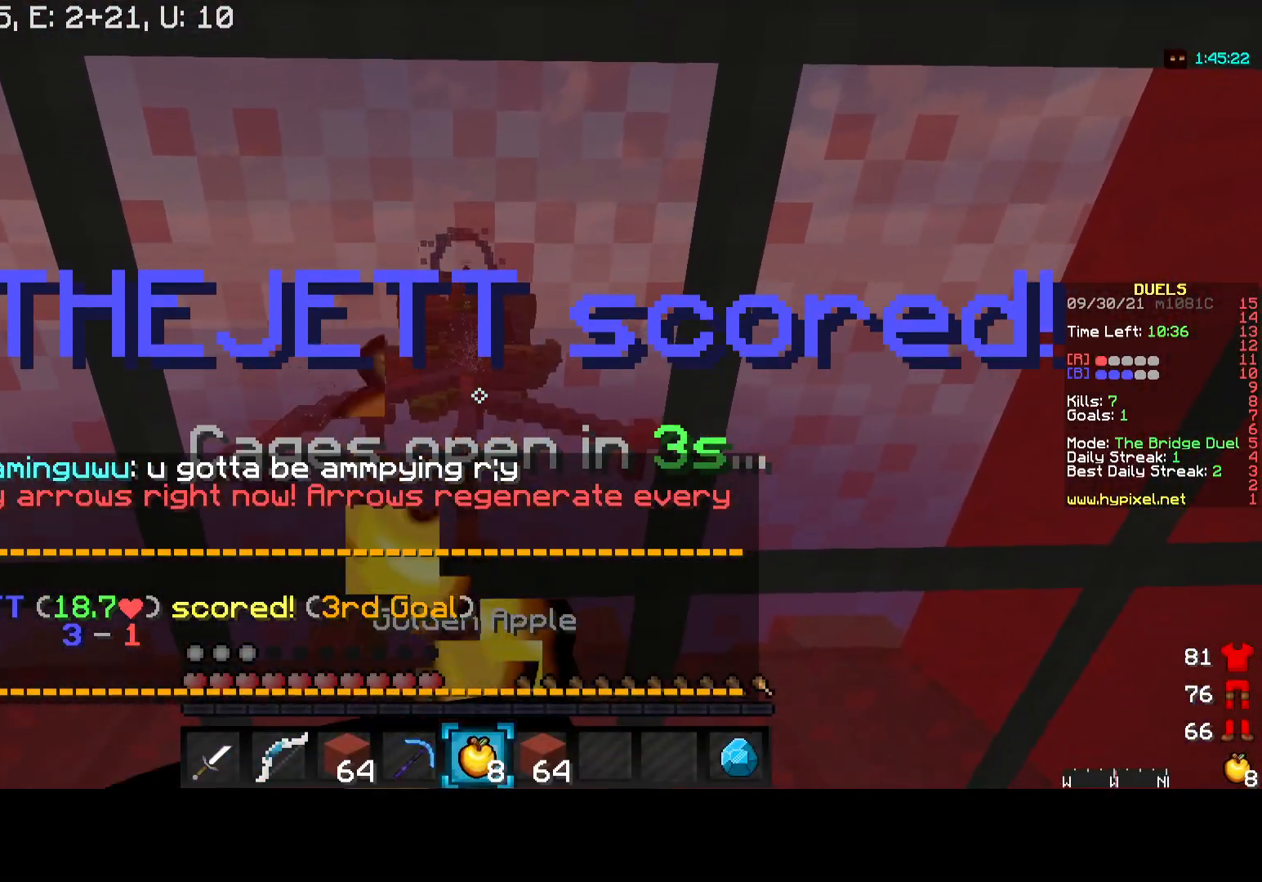
{"keys": [], "mouse": ["left", "right"], "events": []}
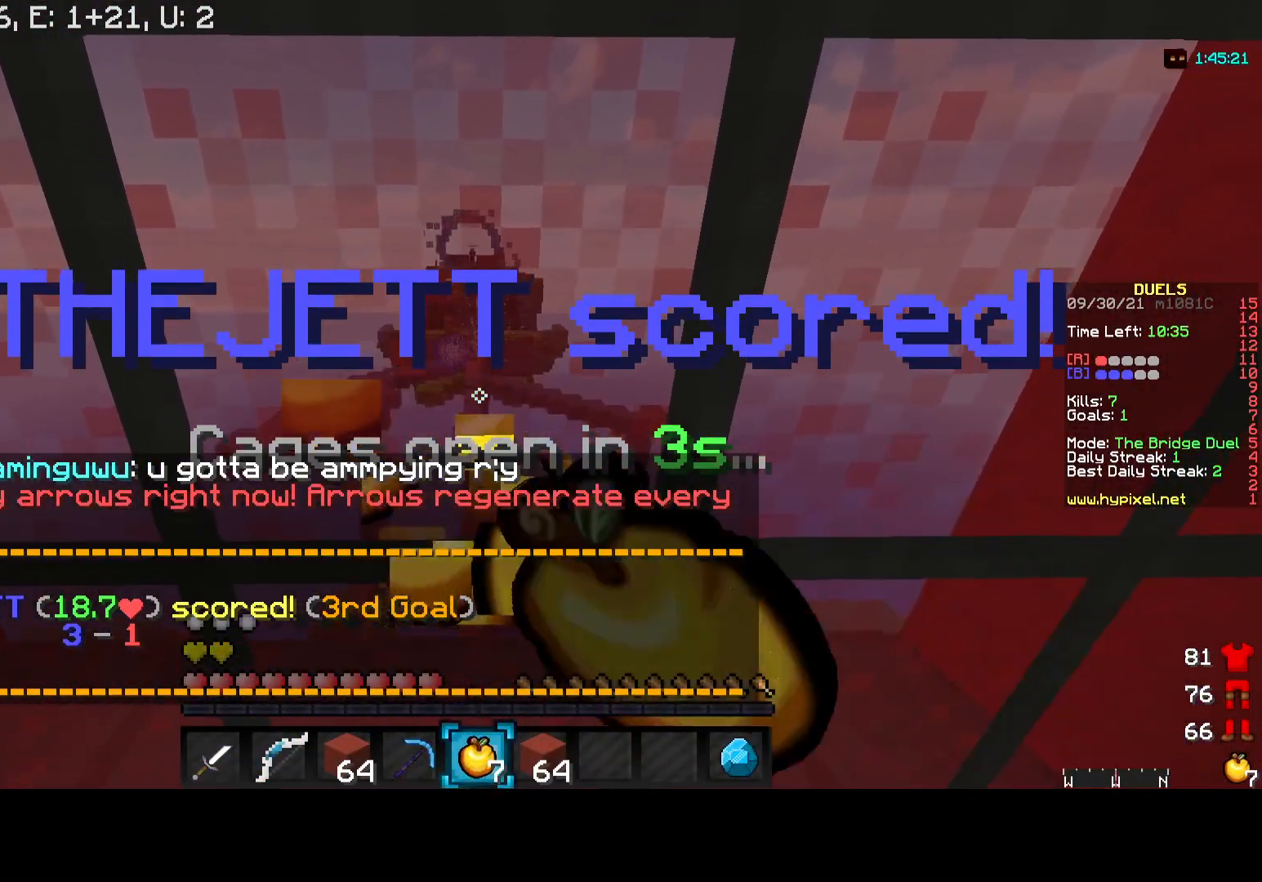
{"keys": [], "mouse": [], "events": [[200, "mouse_right", "up"], [217, "mouse_left", "up"]]}
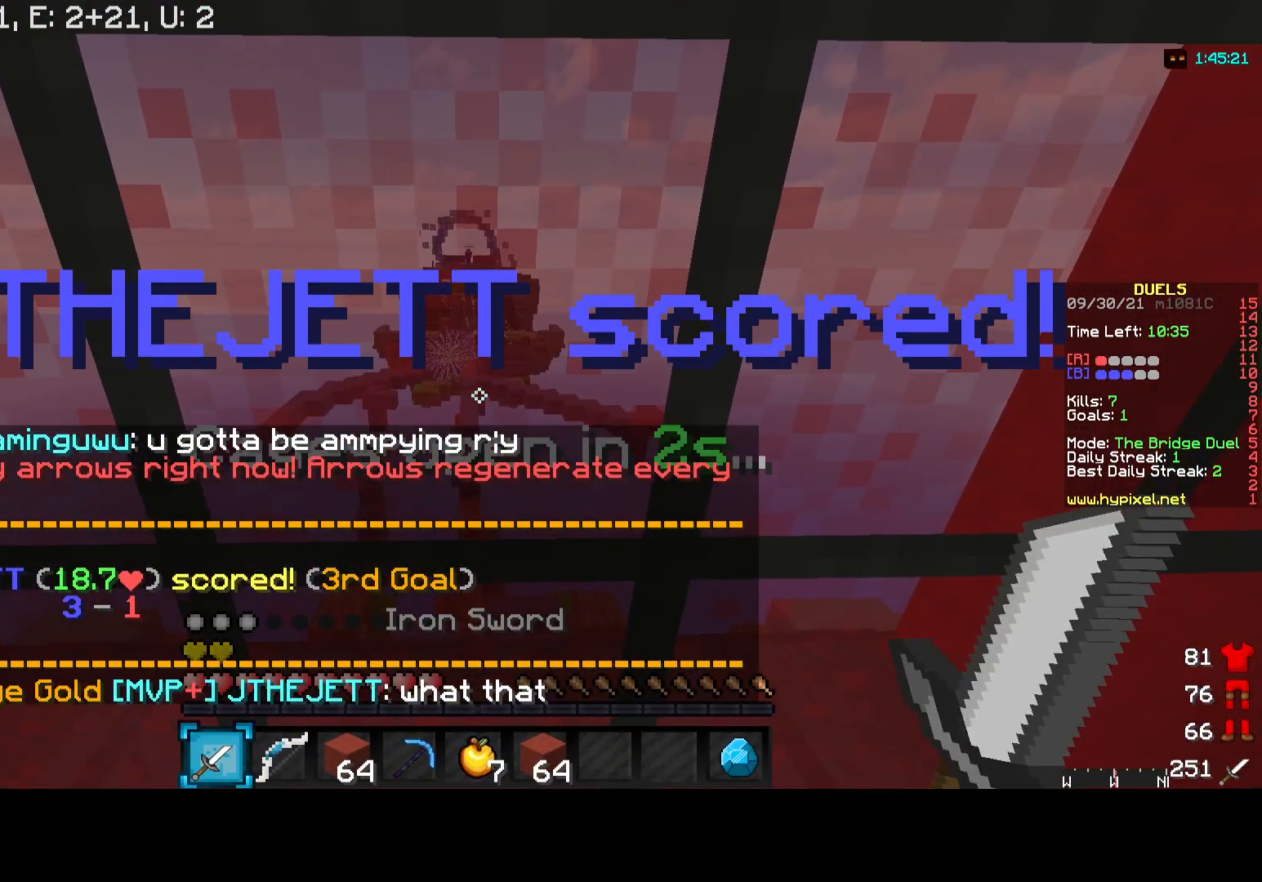
{"keys": [], "mouse": ["left"], "events": [[100, "mouse_left", "down"], [217, "mouse_left", "up"], [267, "mouse_left", "down"]]}
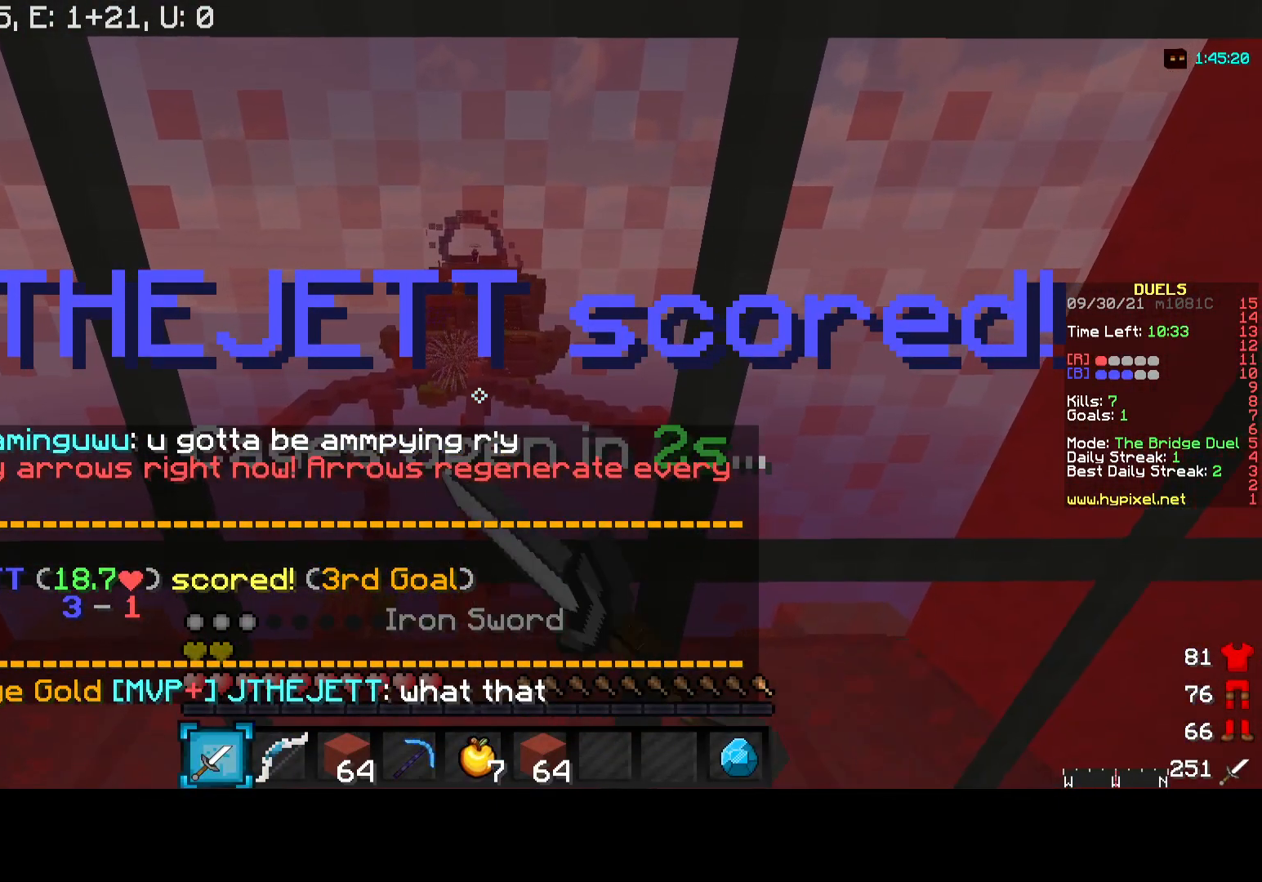
{"keys": ["w"], "mouse": [], "events": [[500, "mouse_left", "up"], [500, "w", "down"]]}
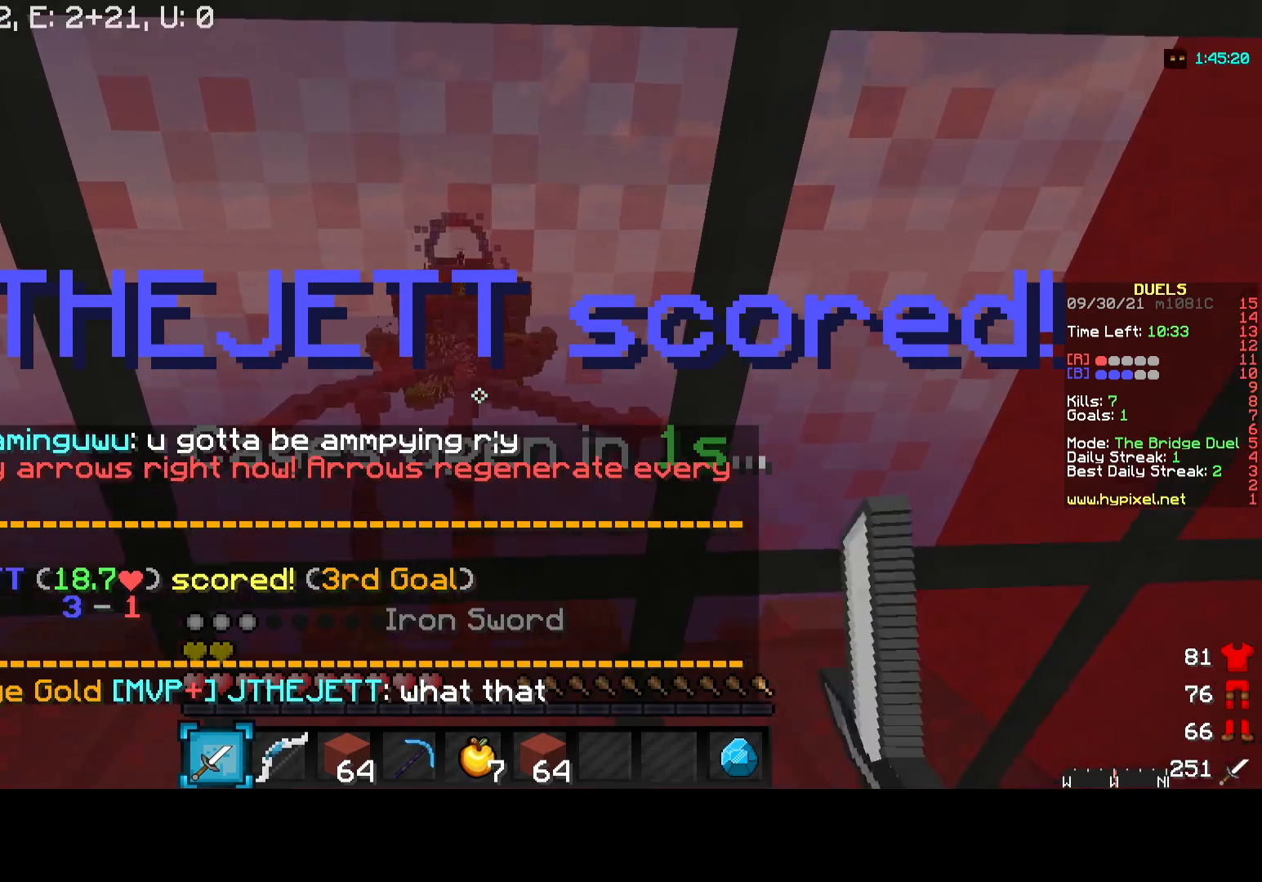
{"keys": ["w"], "mouse": [], "events": [[367, "a", "down"], [433, "a", "up"]]}
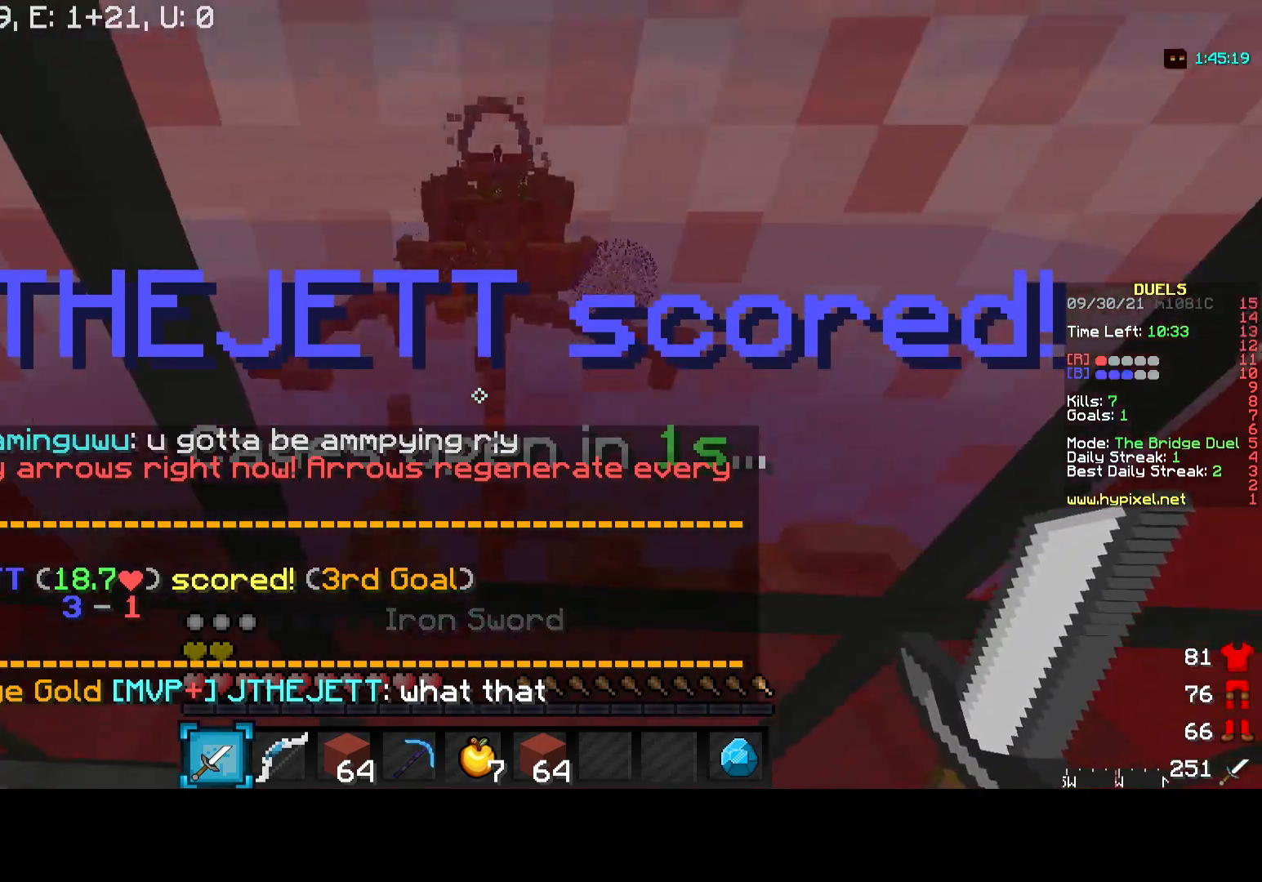
{"keys": ["w"], "mouse": [], "events": []}
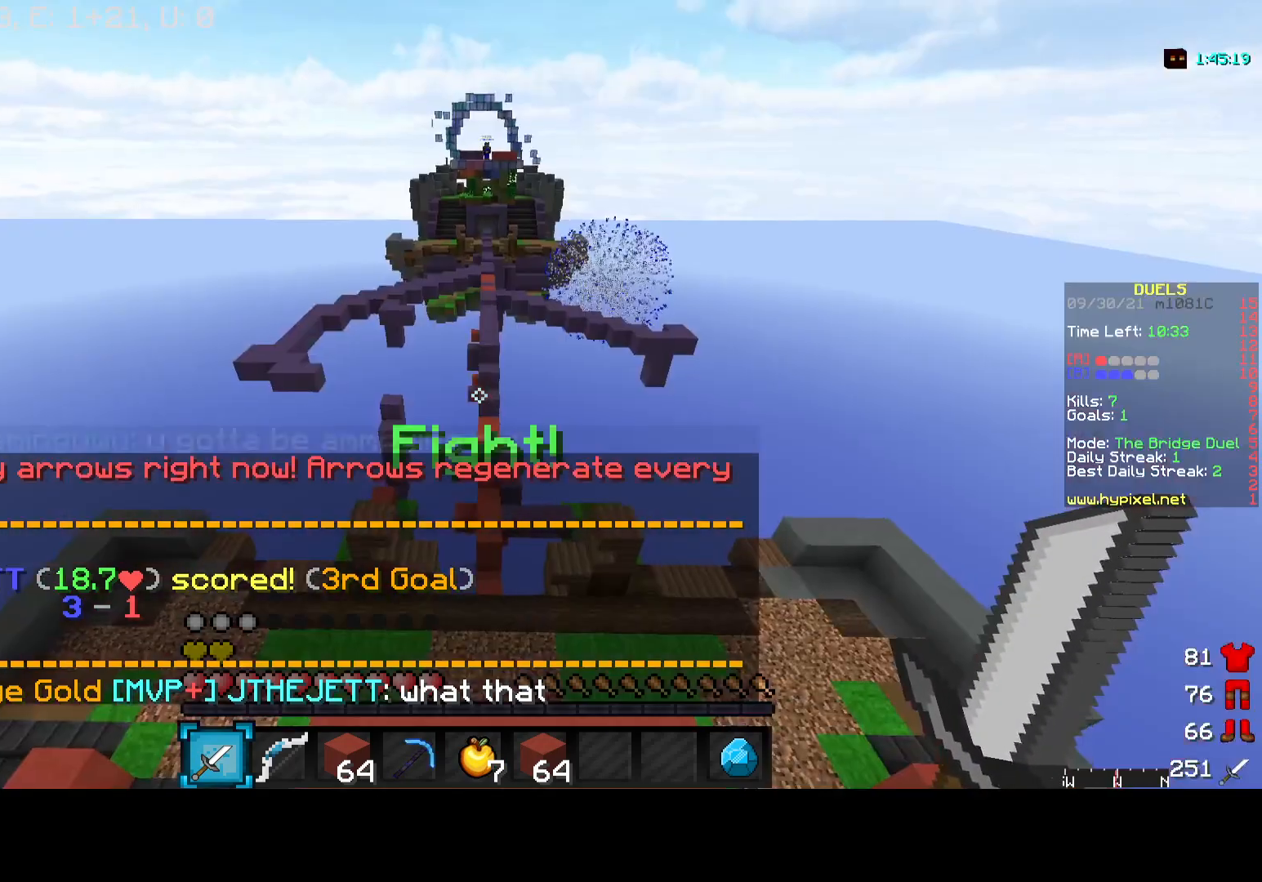
{"keys": ["w"], "mouse": [], "events": []}
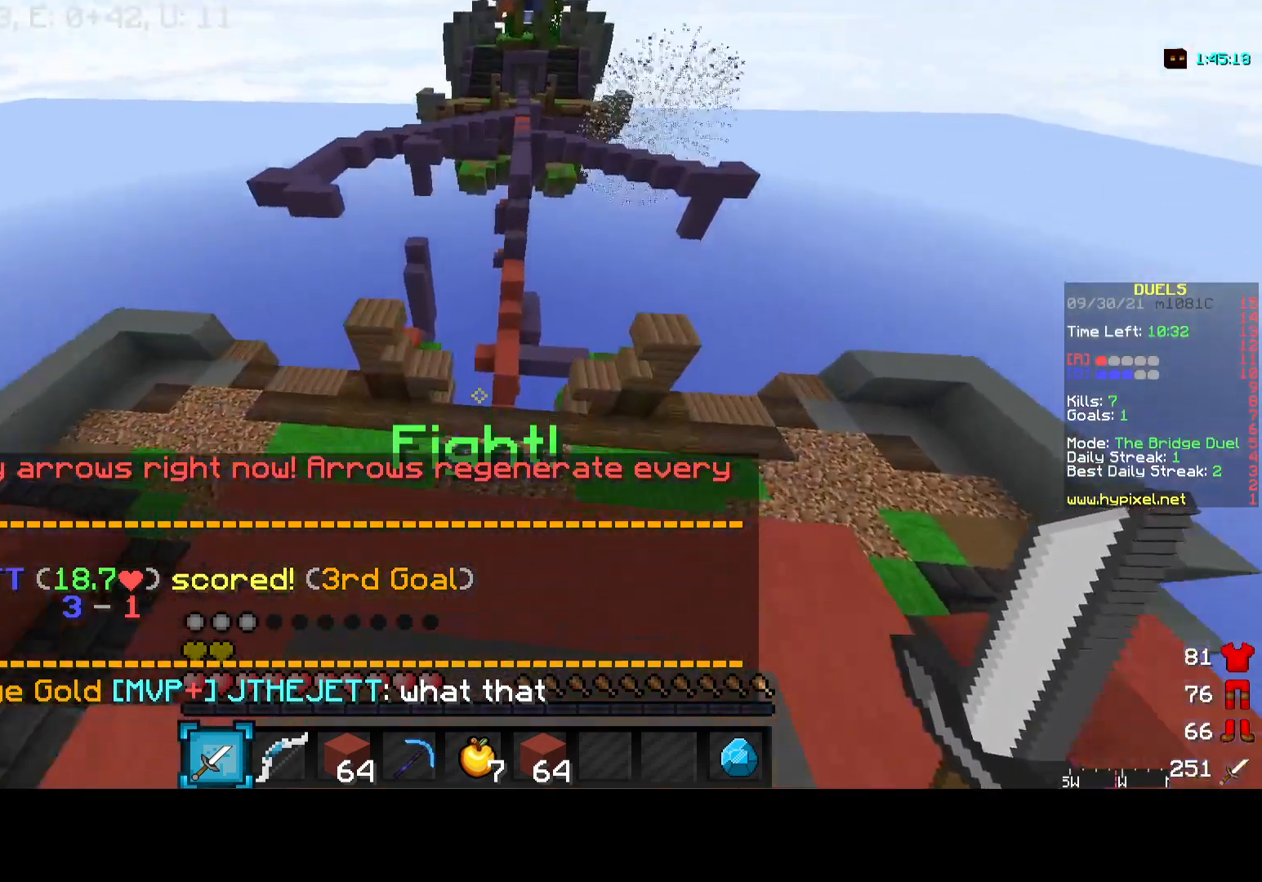
{"keys": ["w"], "mouse": [], "events": []}
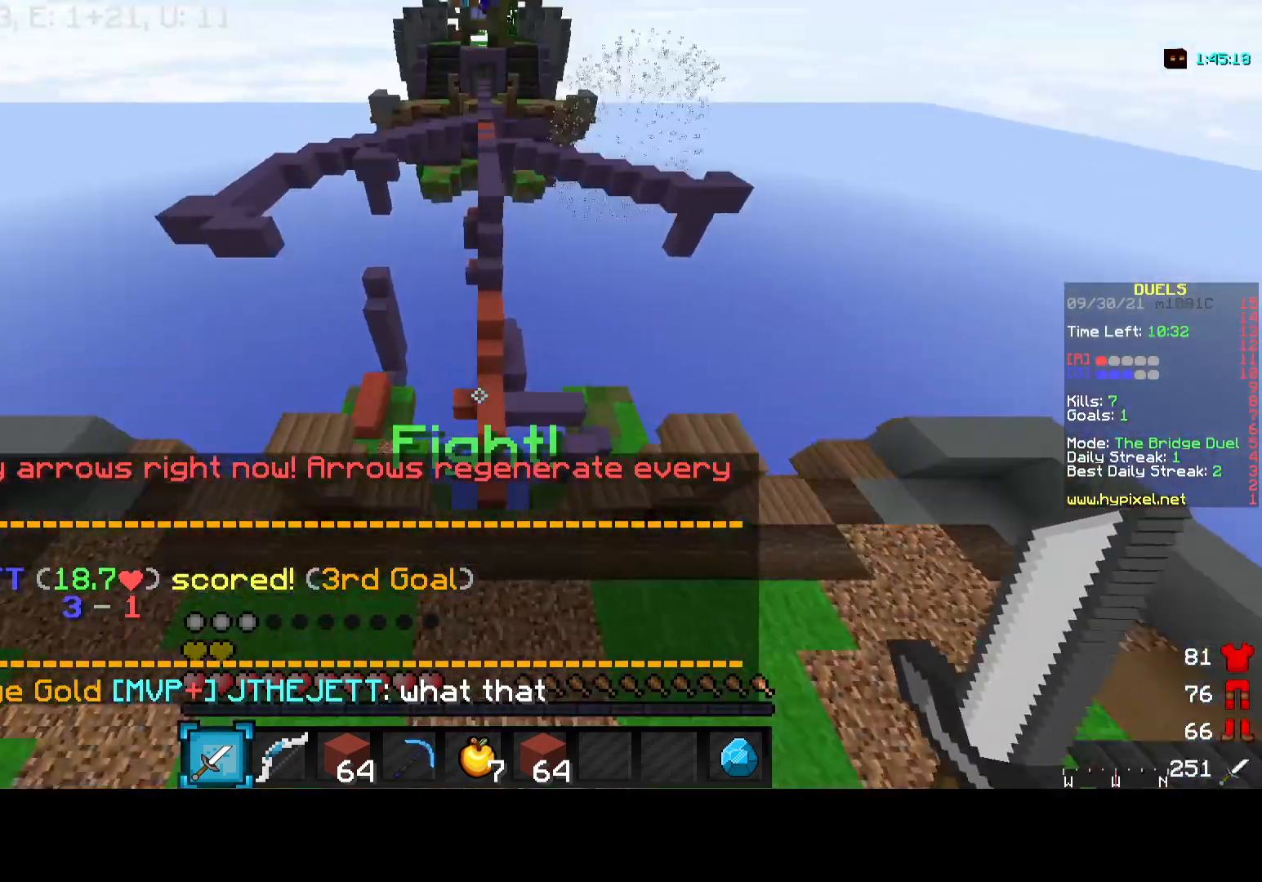
{"keys": ["w"], "mouse": [], "events": [[50, "d", "down"], [233, "d", "up"]]}
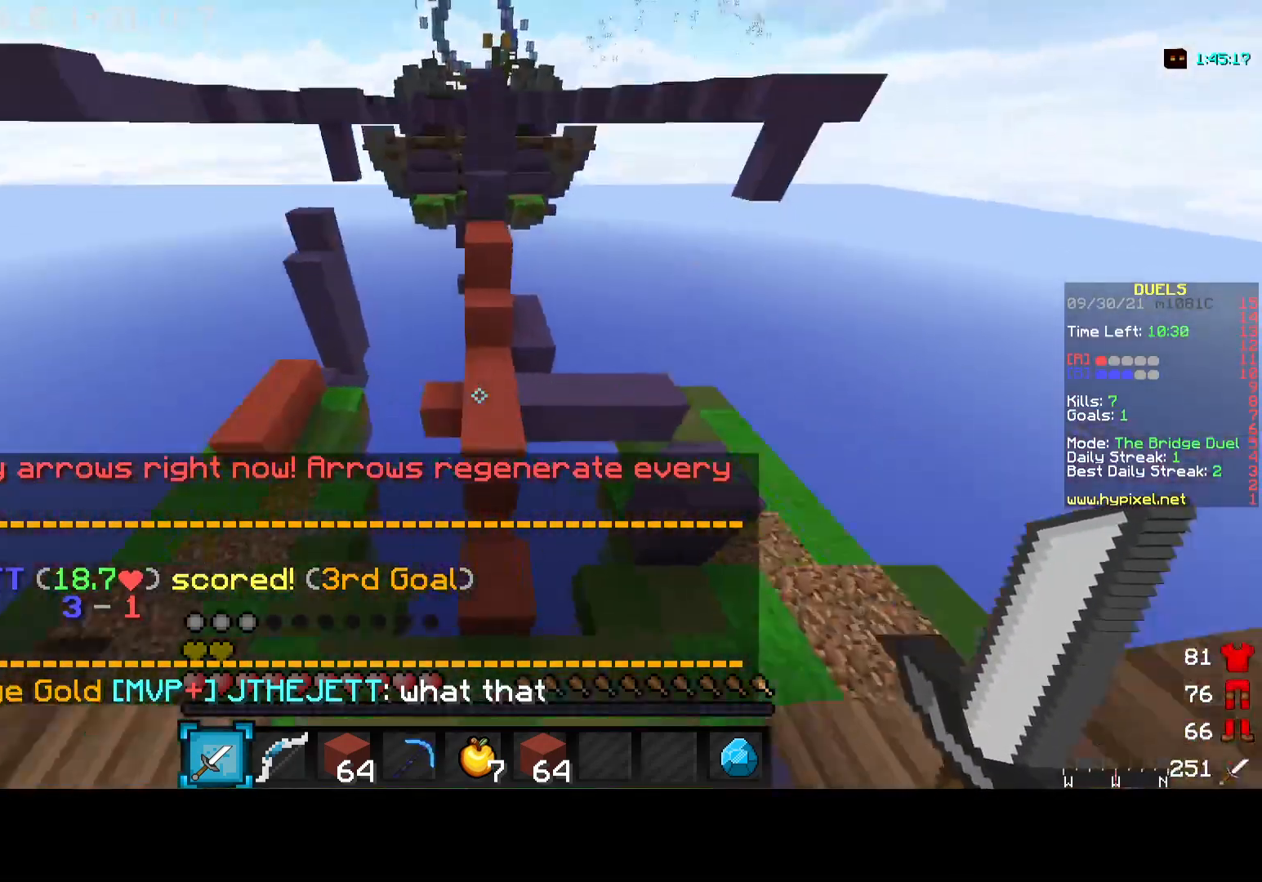
{"keys": ["w"], "mouse": [], "events": []}
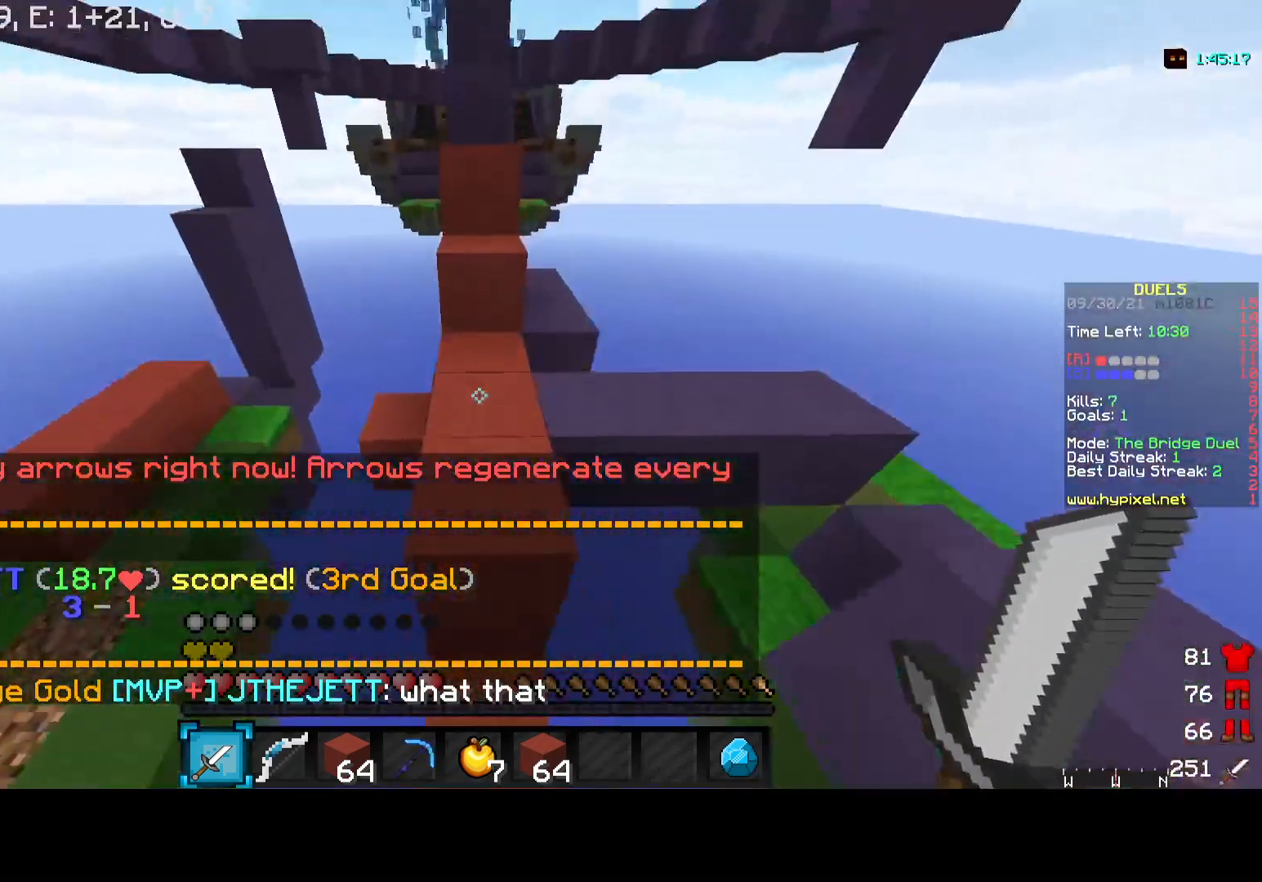
{"keys": ["w"], "mouse": [], "events": []}
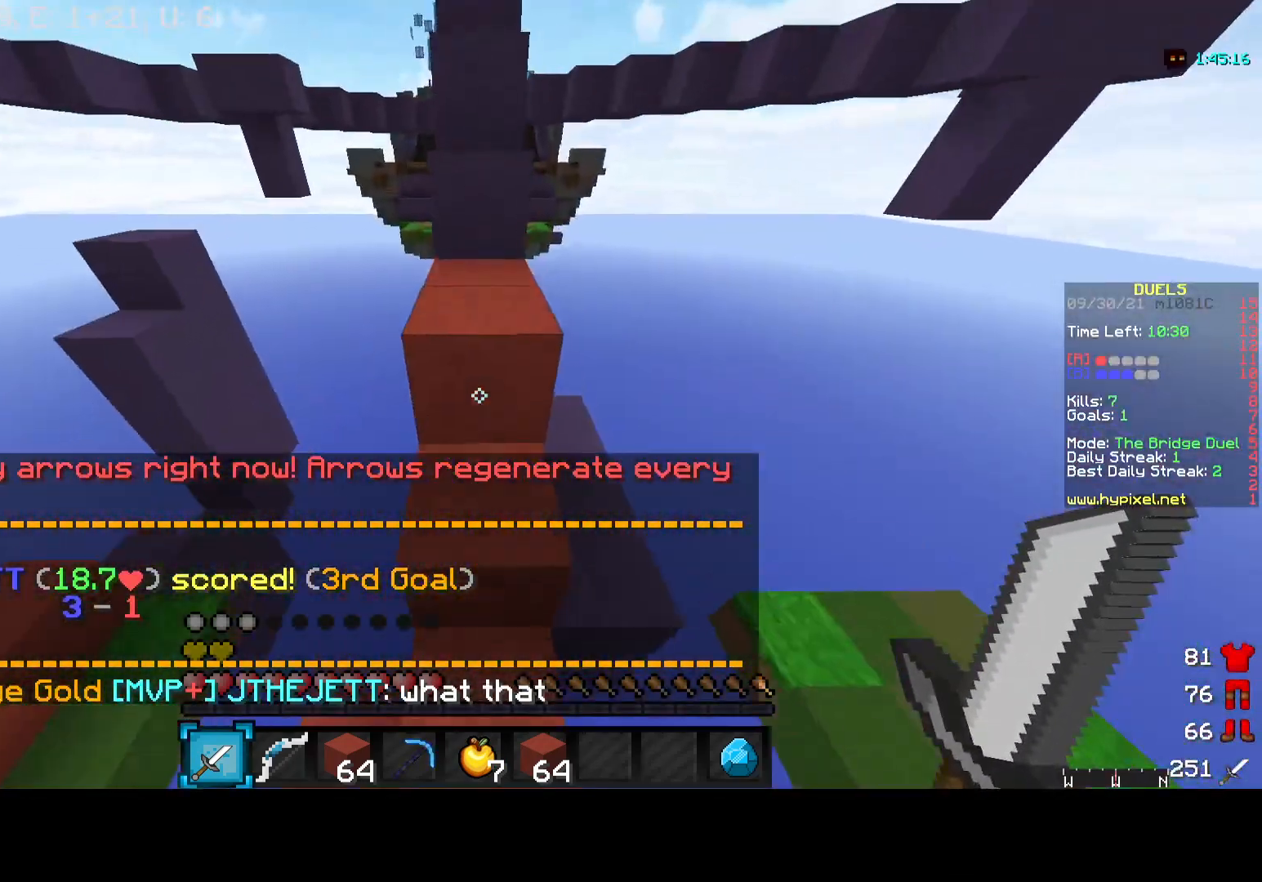
{"keys": ["w"], "mouse": [], "events": []}
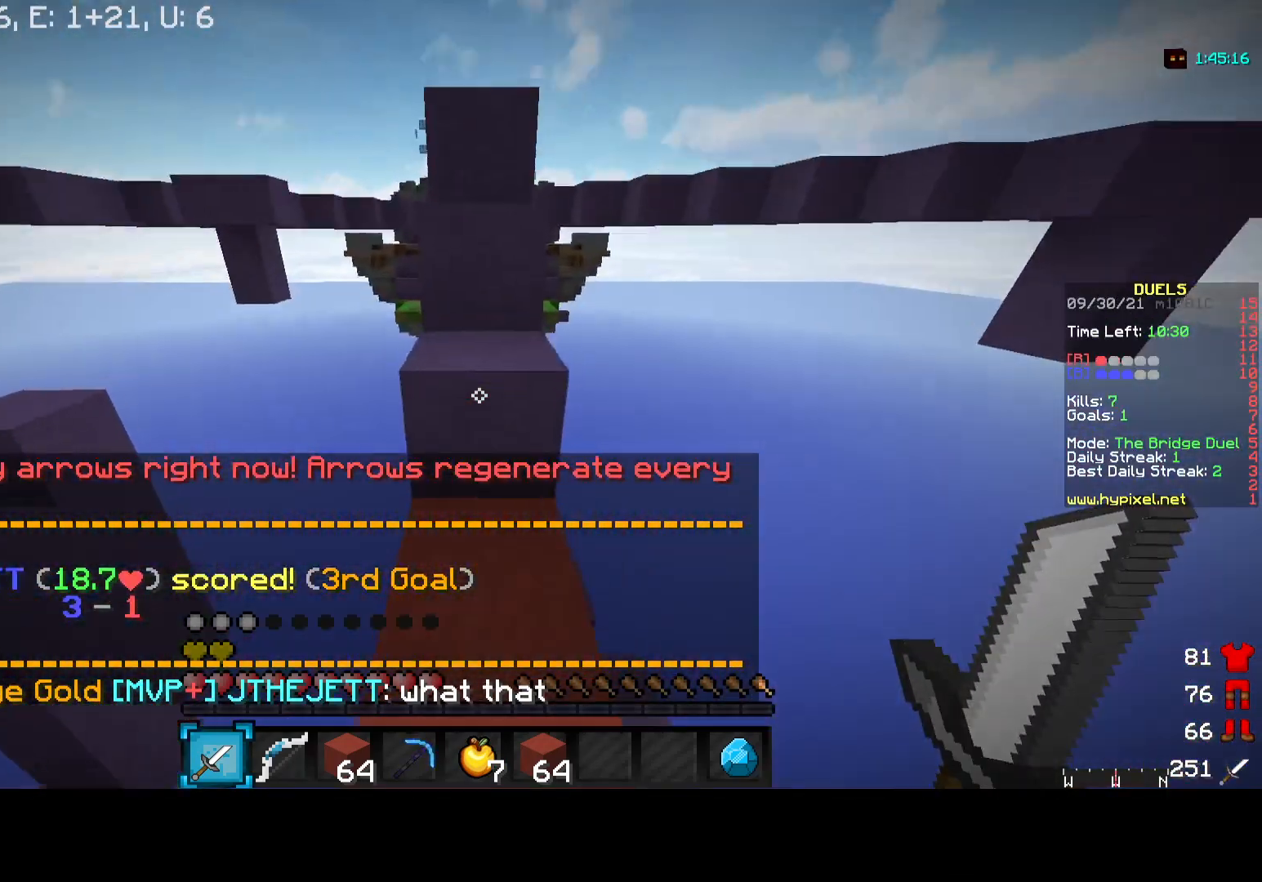
{"keys": ["w"], "mouse": ["left"], "events": [[233, "mouse_left", "down"], [317, "mouse_left", "up"], [383, "mouse_left", "down"]]}